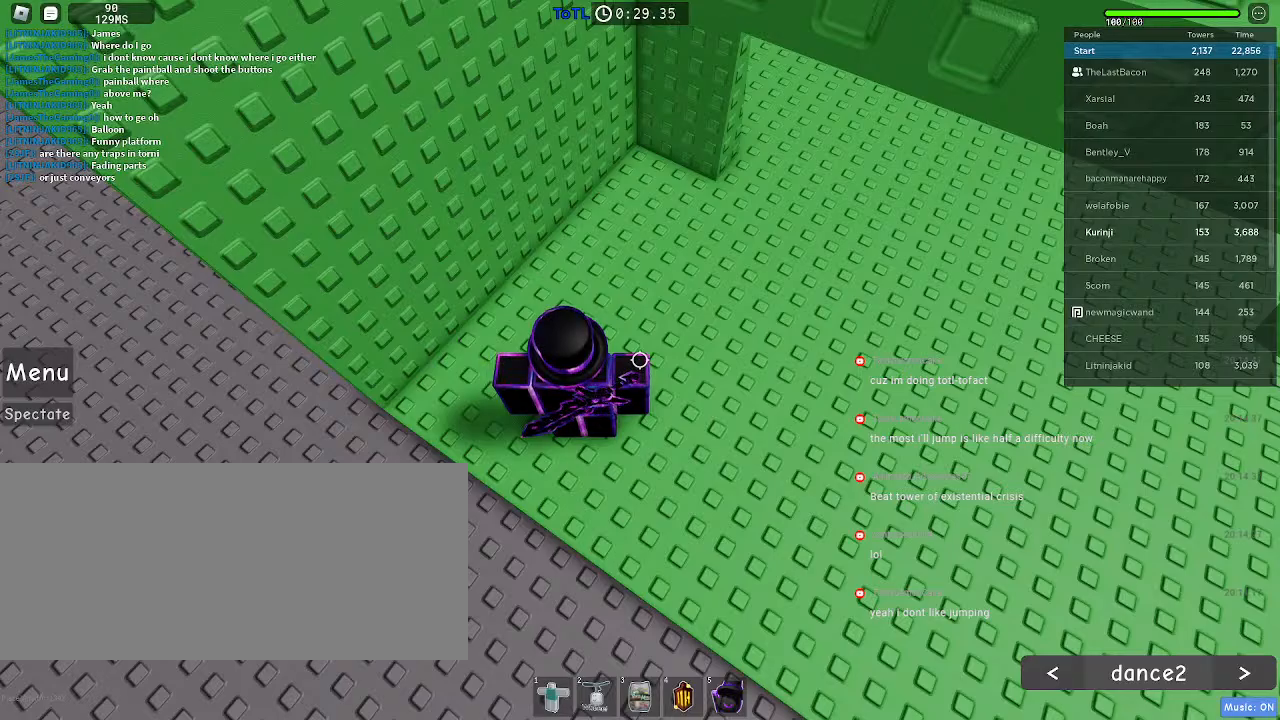
Gameplay with keyboard and mouse; each line is a JSON object with the keys and mouse buttons held at the frame after it. "events" lists presses ("down") and releases ("up") of "a", "ctrl", "d", "e", "f", "q", "r", "s", "shift", "space", "tab", "w", "mouse_left", "mouse_wheel", "mouse_right", "mouse_mb4" and "mouse_mb5" between this image and that frame as [ms after this image, input, new state], when the widget could be followed in between. "mouse_left", "mouse_wheel", "mouse_right", "mouse_mb4", "mouse_mb5" = the "left", "wheel", "right", "mb4", "mb5" buttons of the "mouse" list. No other keys are recorded. "wheel" means that the mouse wheel is clicked or scrolled. Mouse movement is not recorded.
{"keys": [], "mouse": [], "events": []}
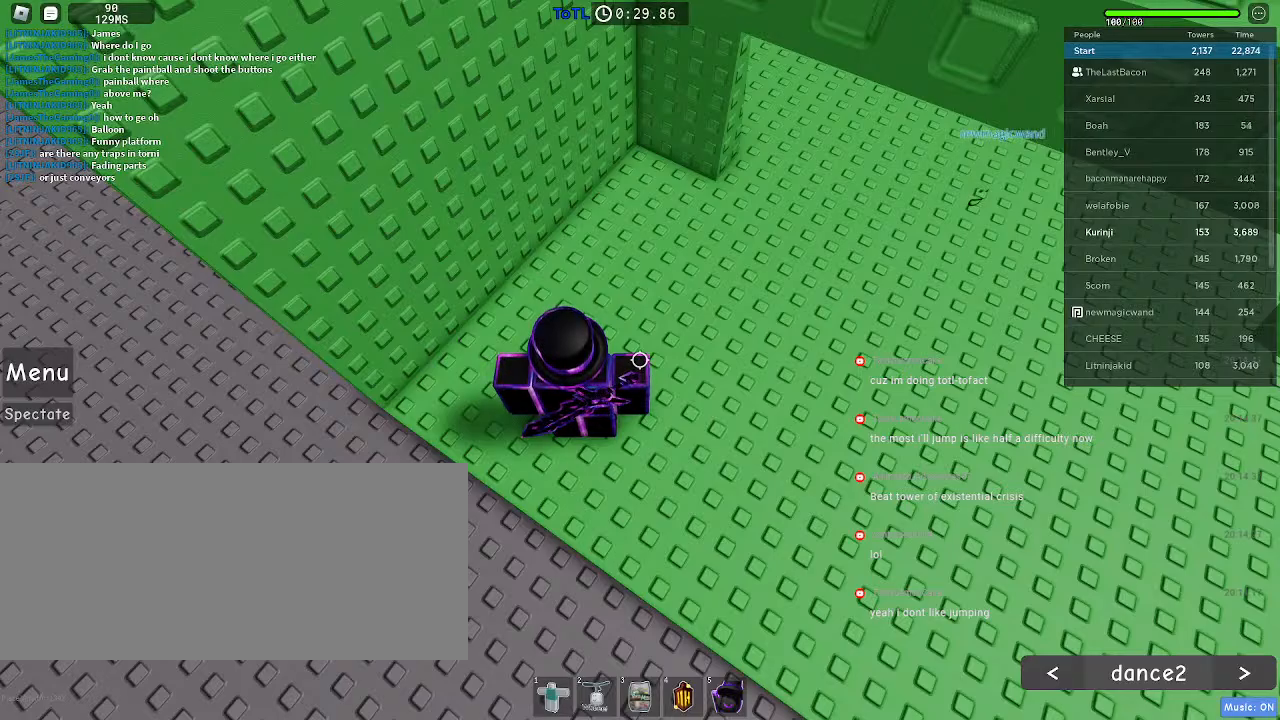
{"keys": [], "mouse": [], "events": []}
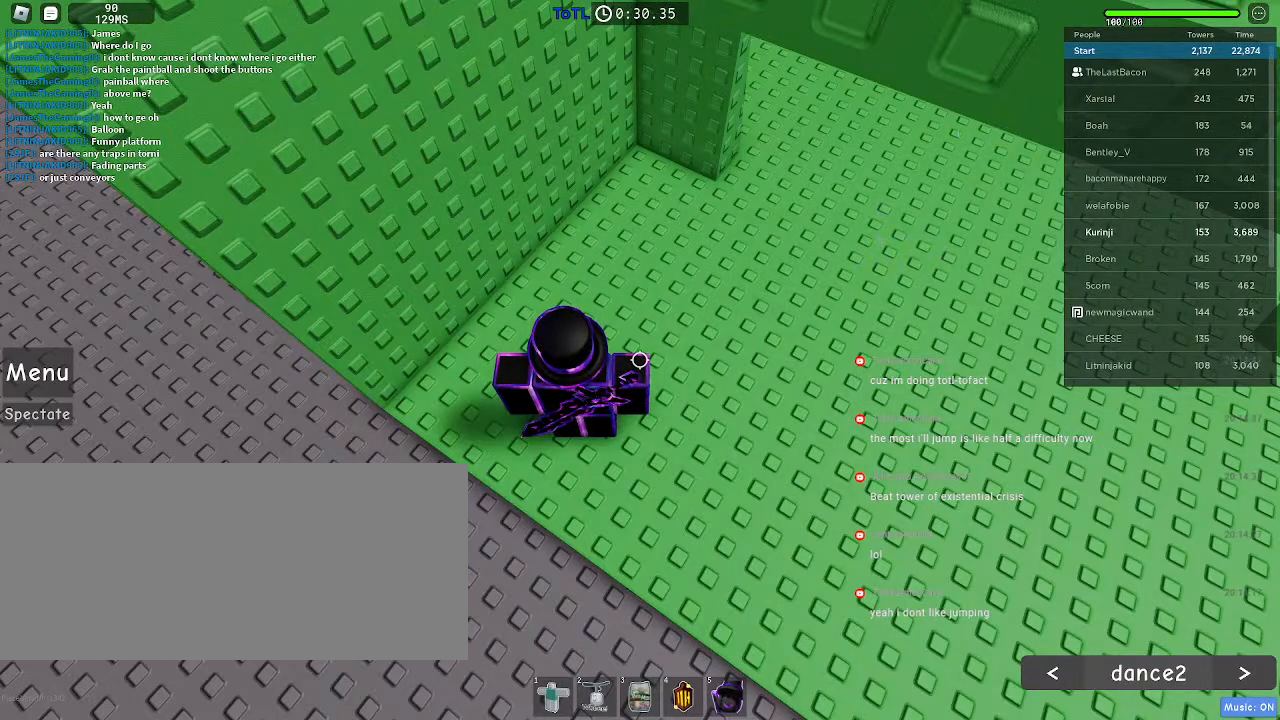
{"keys": ["r"], "mouse": [], "events": [[466, "r", "down"]]}
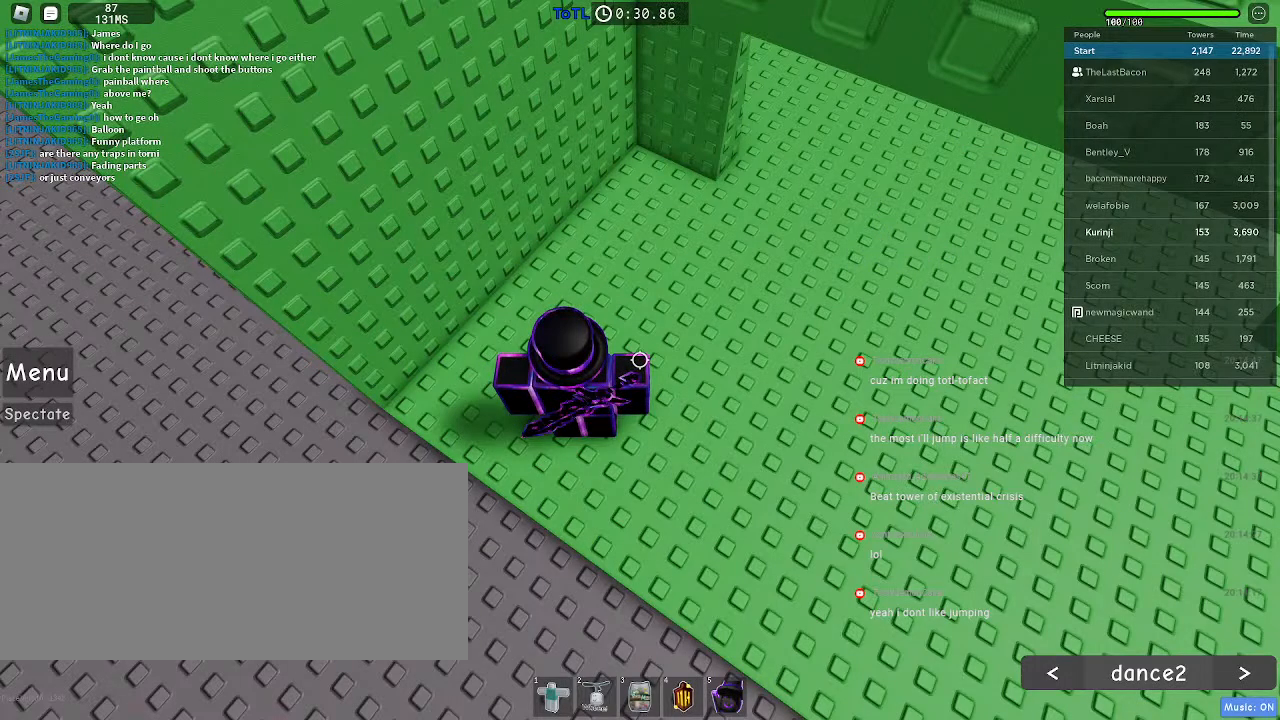
{"keys": ["r"], "mouse": [], "events": []}
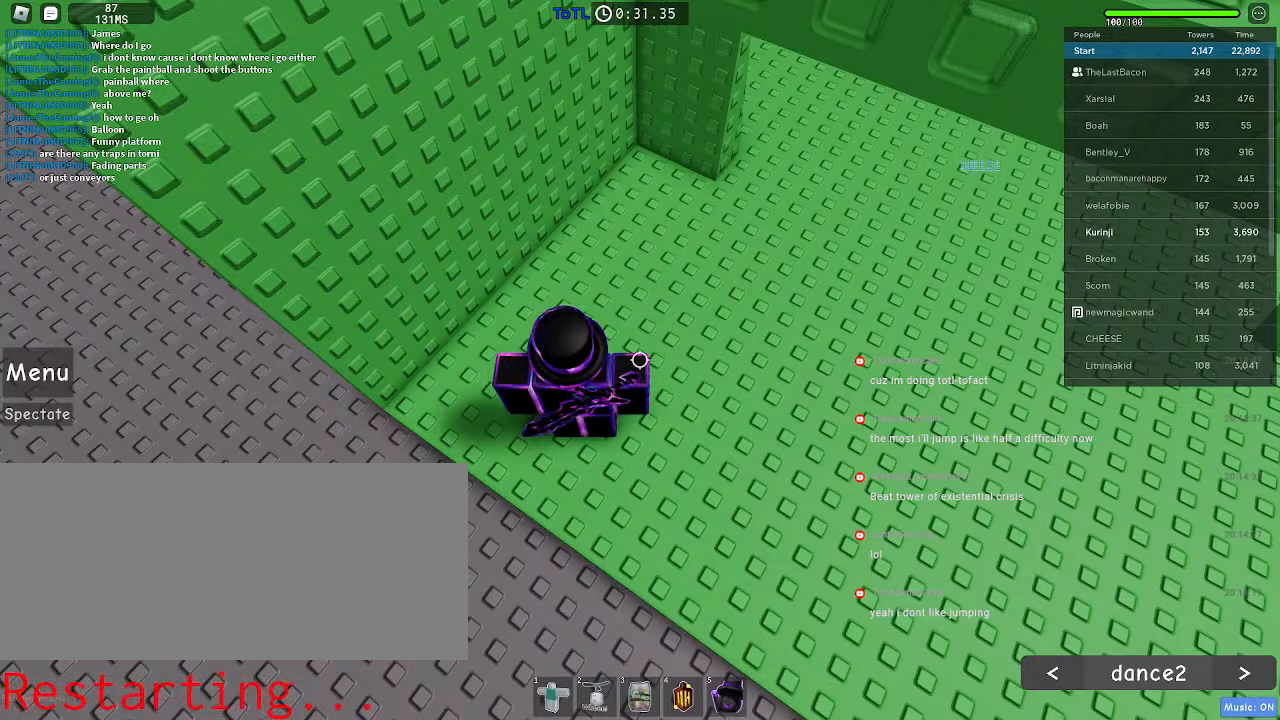
{"keys": [], "mouse": [], "events": [[466, "r", "up"]]}
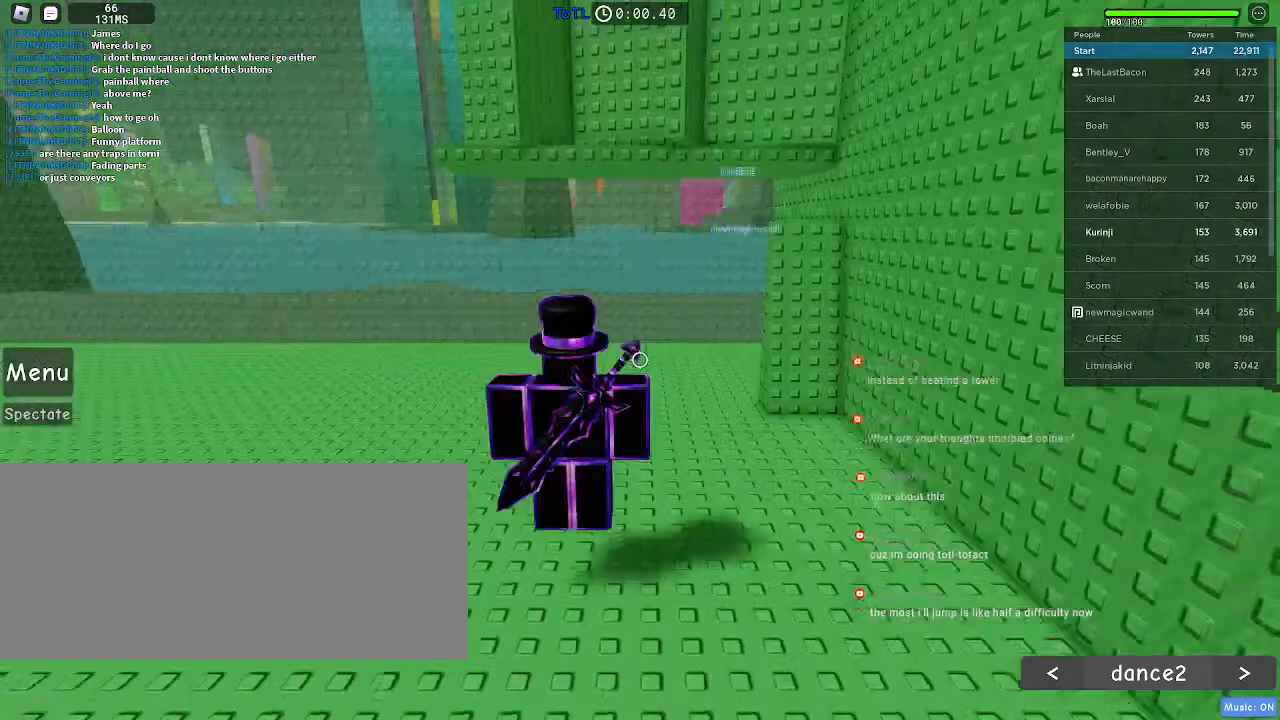
{"keys": ["d", "w"], "mouse": [], "events": [[466, "d", "down"], [483, "w", "down"]]}
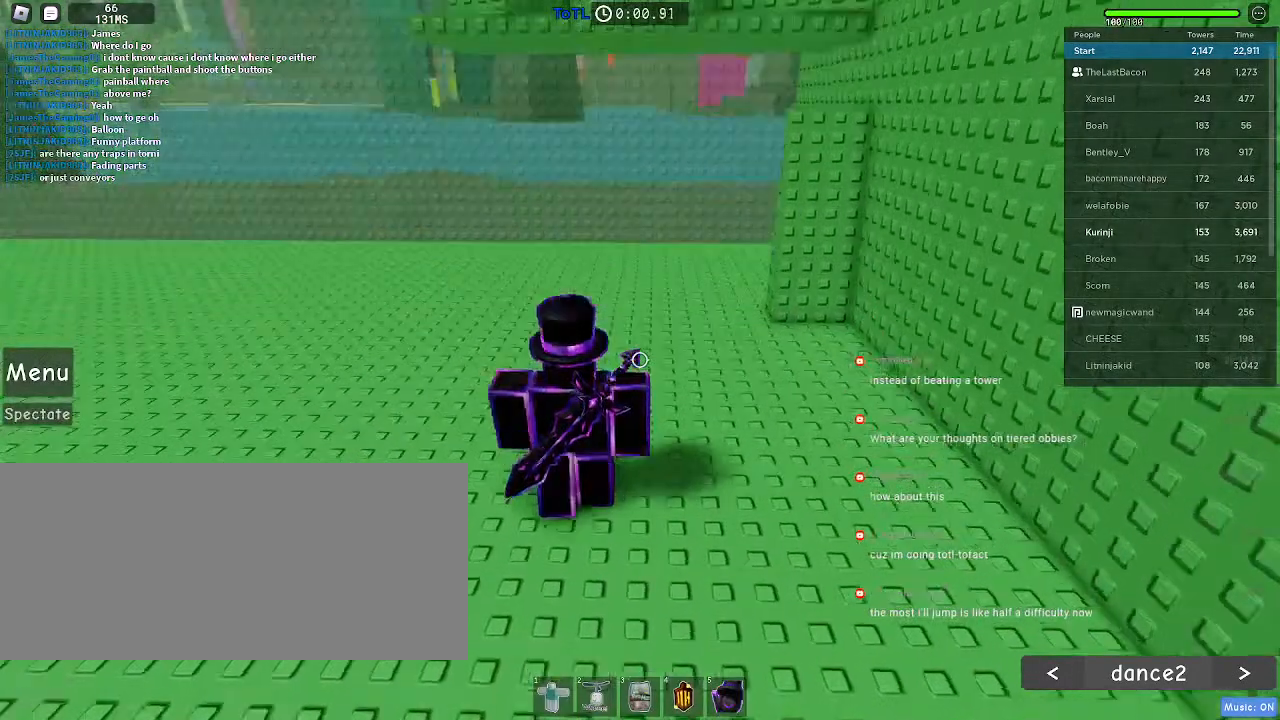
{"keys": ["w"], "mouse": [], "events": [[300, "d", "up"]]}
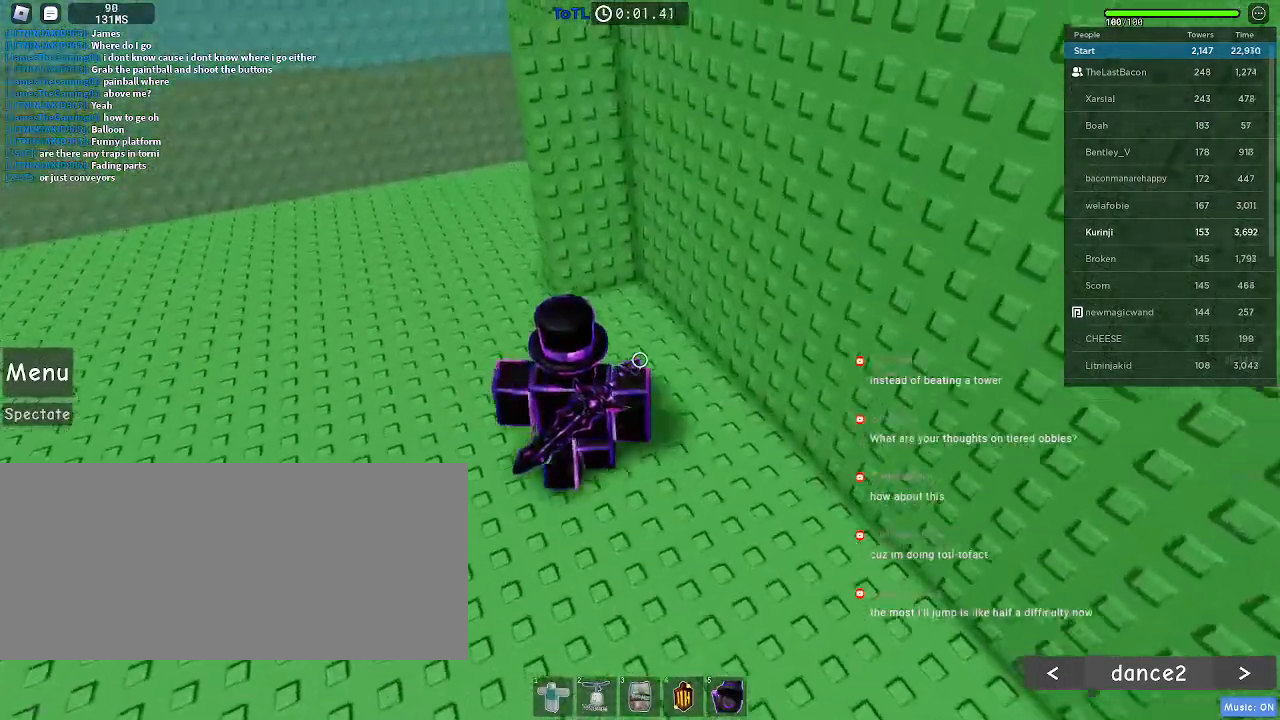
{"keys": ["space", "w"], "mouse": [], "events": [[350, "space", "down"]]}
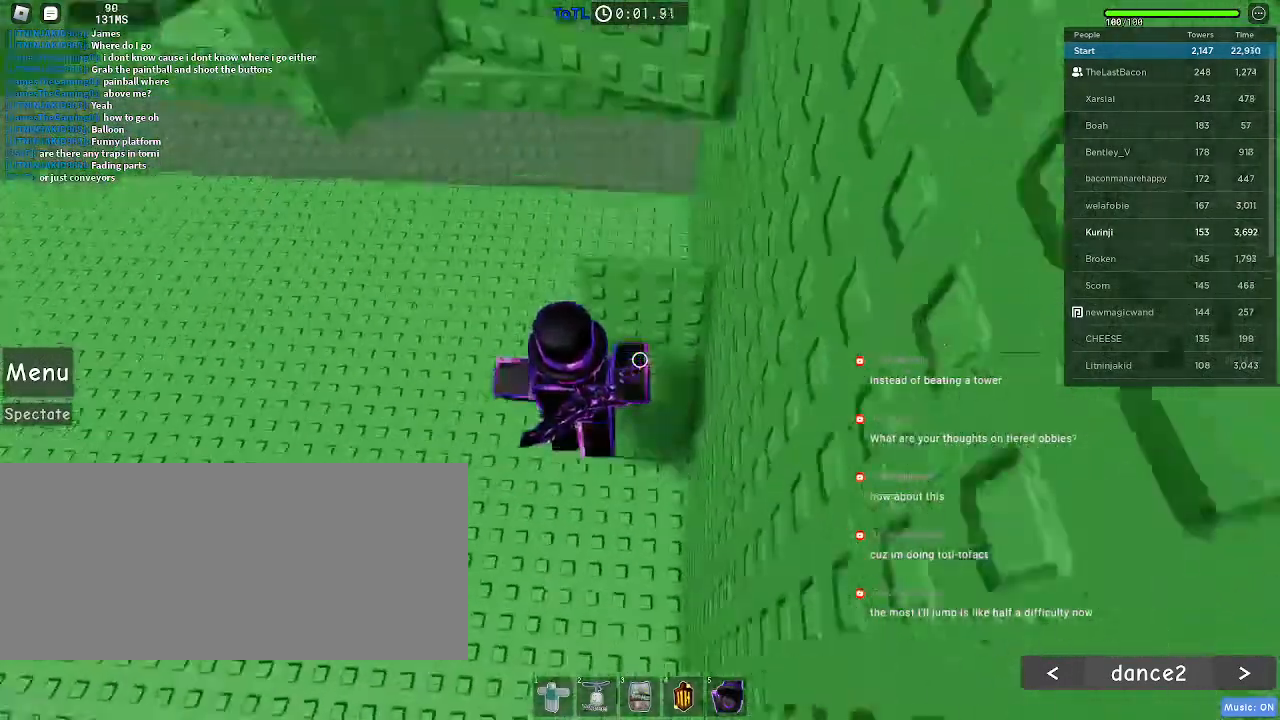
{"keys": ["w"], "mouse": [], "events": [[250, "space", "up"]]}
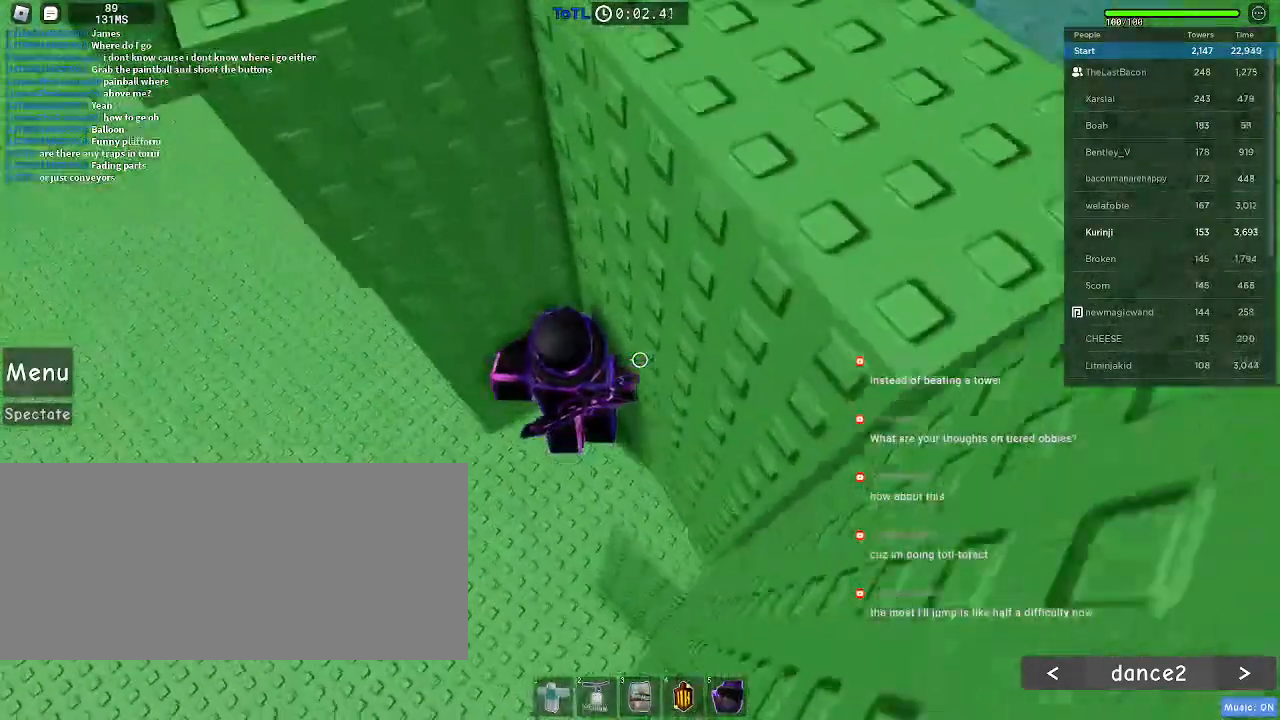
{"keys": ["a"], "mouse": [], "events": [[83, "w", "up"], [183, "a", "down"], [333, "space", "down"], [400, "space", "up"]]}
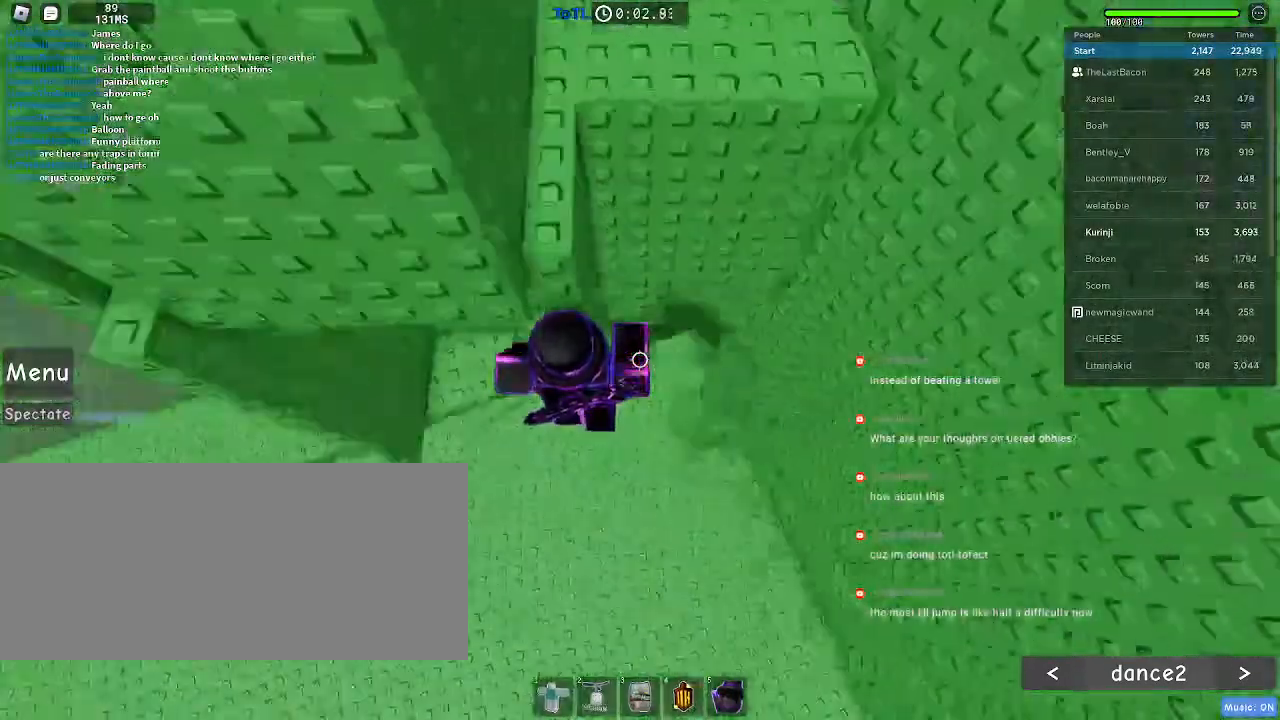
{"keys": ["a"], "mouse": [], "events": []}
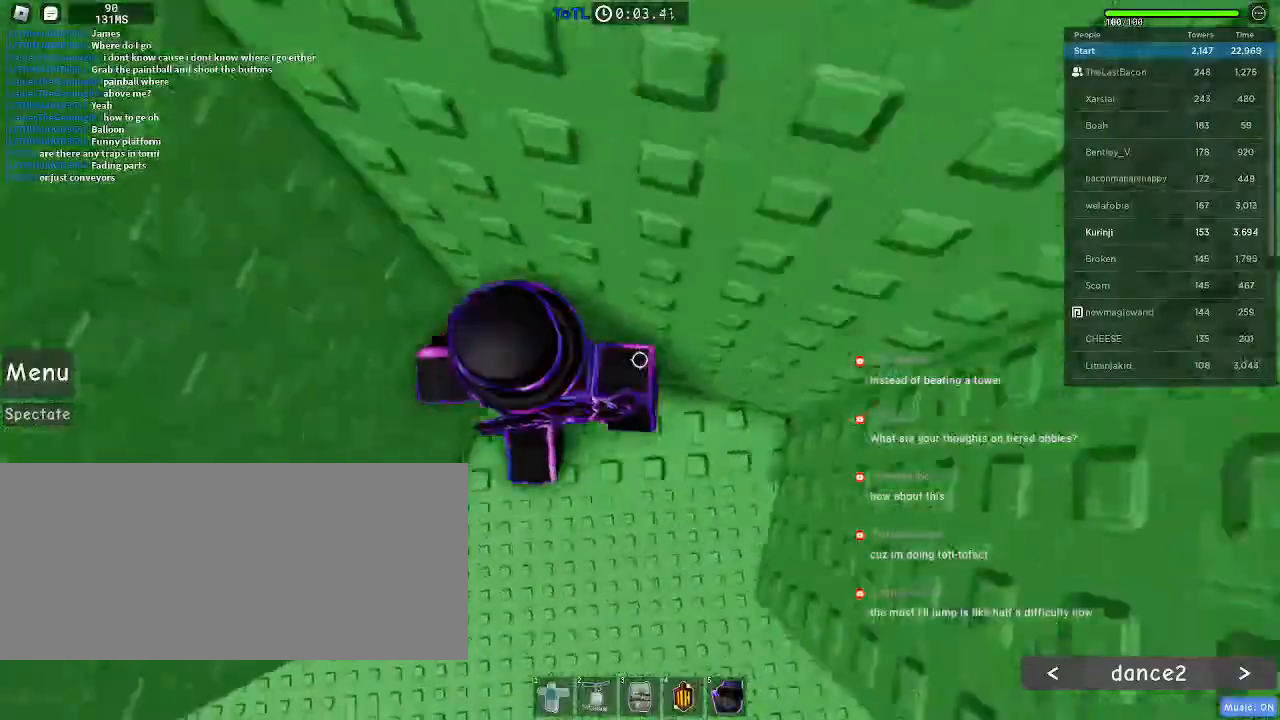
{"keys": ["a"], "mouse": [], "events": [[366, "space", "down"], [433, "space", "up"]]}
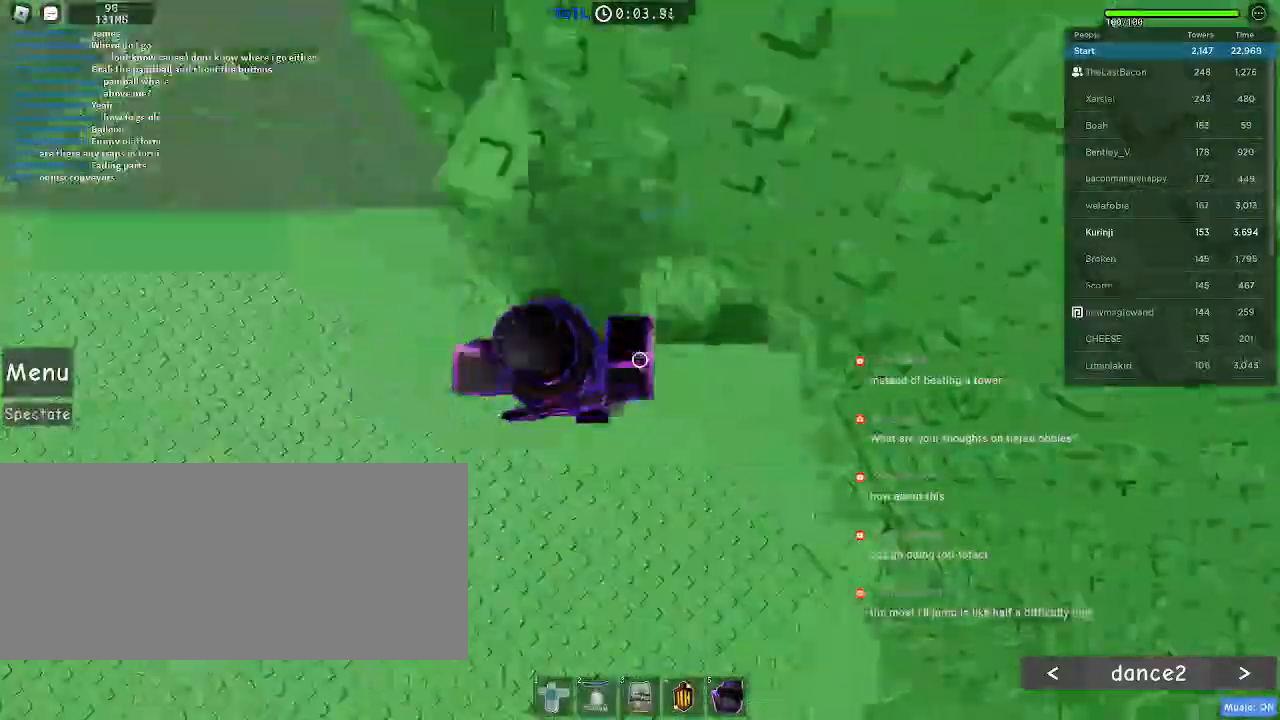
{"keys": ["a", "space"], "mouse": [], "events": [[483, "space", "down"]]}
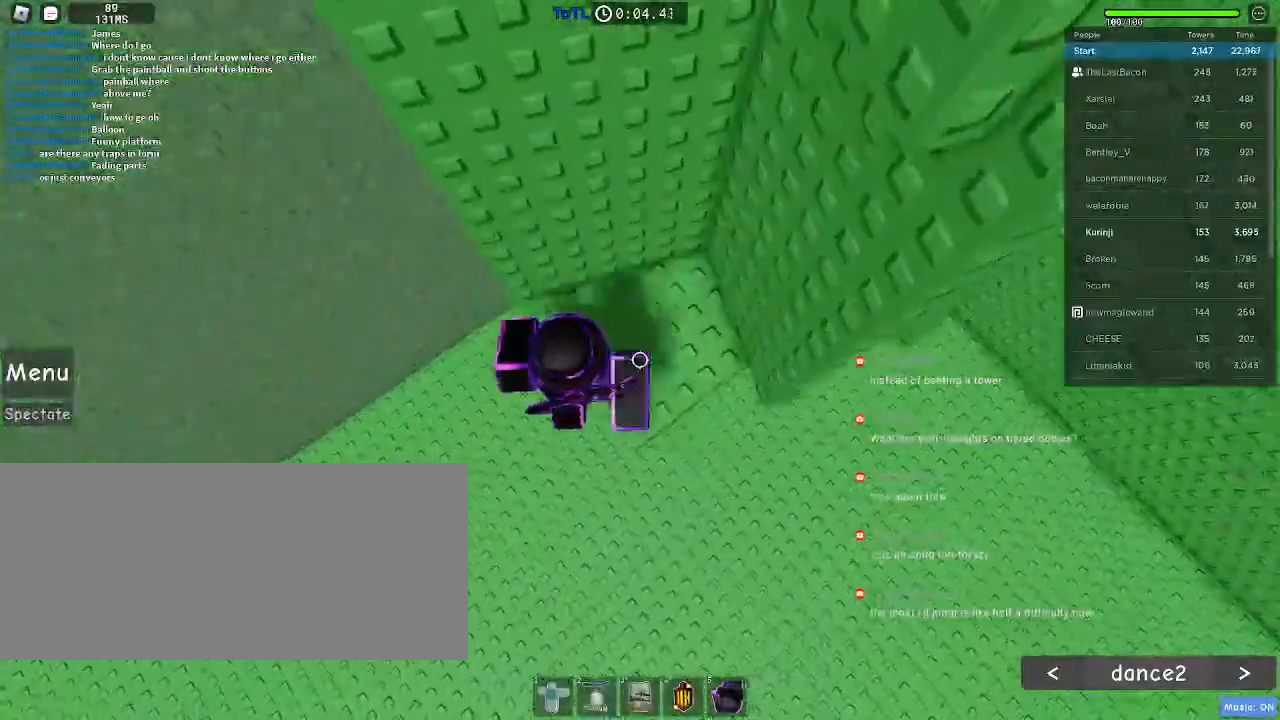
{"keys": [], "mouse": [], "events": [[83, "space", "up"], [233, "w", "down"], [466, "w", "up"], [500, "a", "up"]]}
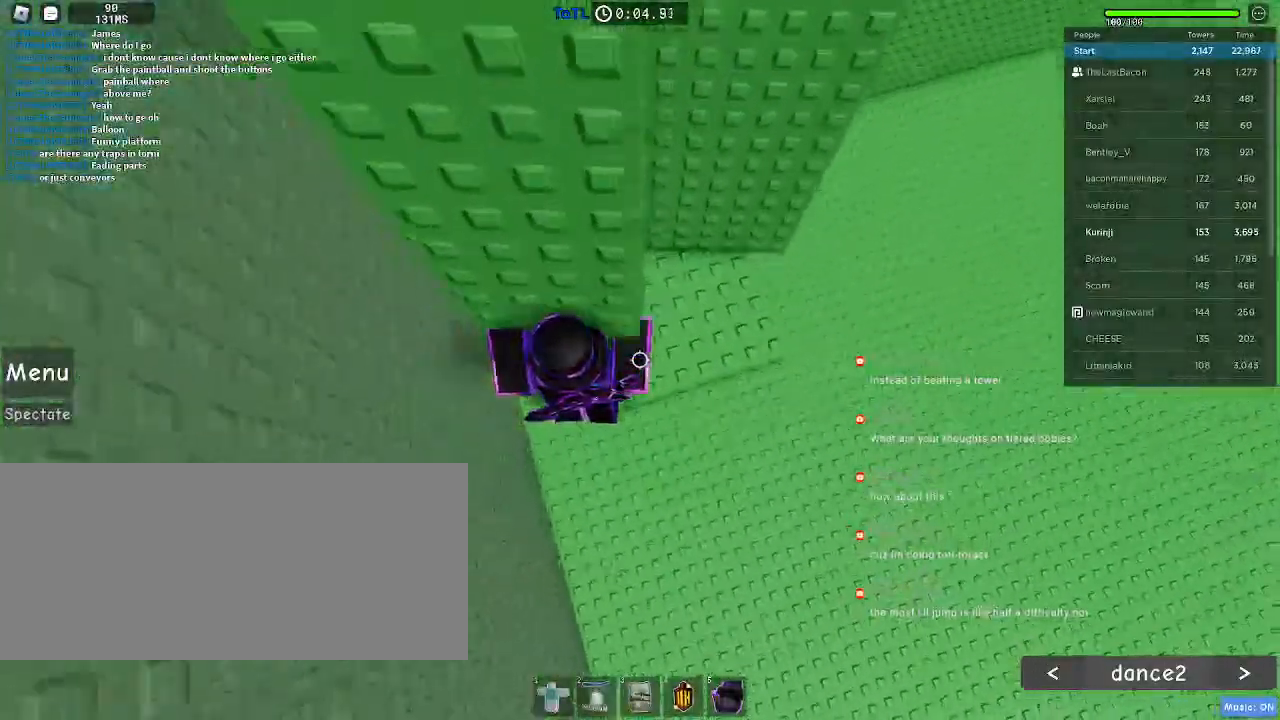
{"keys": ["a"], "mouse": [], "events": [[66, "a", "down"], [150, "space", "down"], [250, "space", "up"]]}
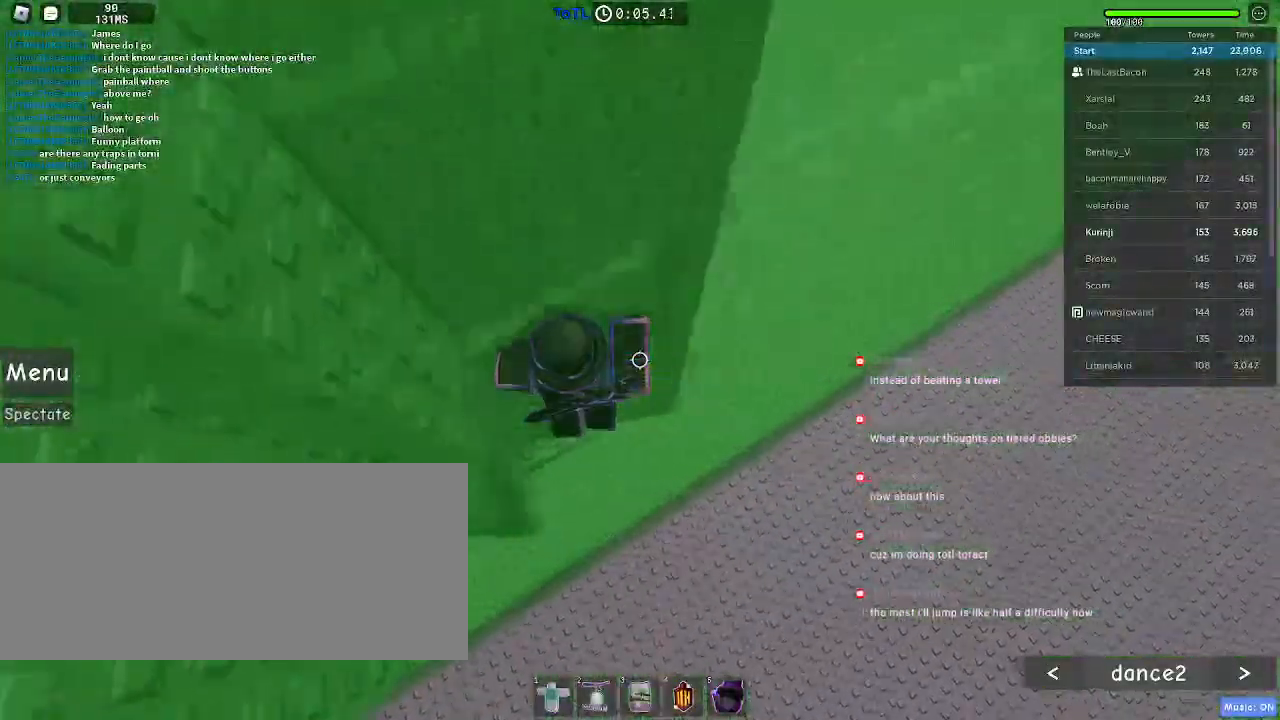
{"keys": ["a"], "mouse": [], "events": [[16, "w", "down"], [300, "a", "up"], [383, "w", "up"], [483, "a", "down"]]}
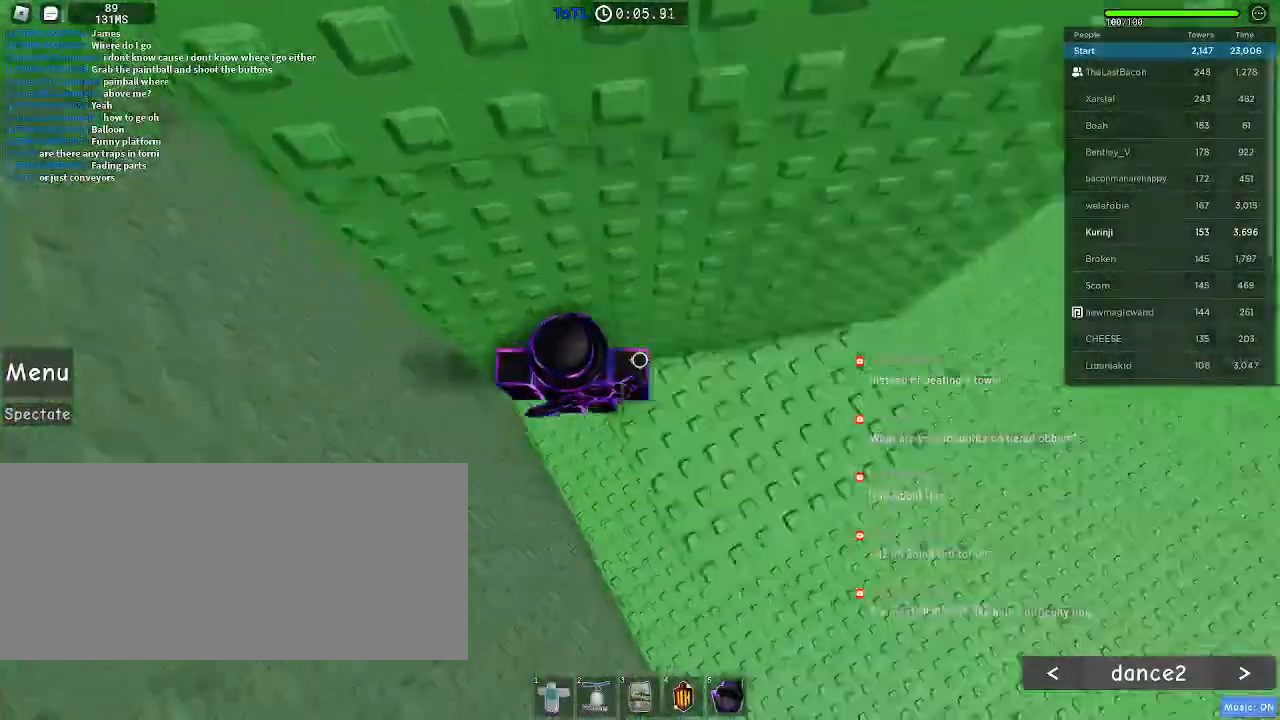
{"keys": ["a"], "mouse": [], "events": [[100, "space", "down"], [216, "space", "up"]]}
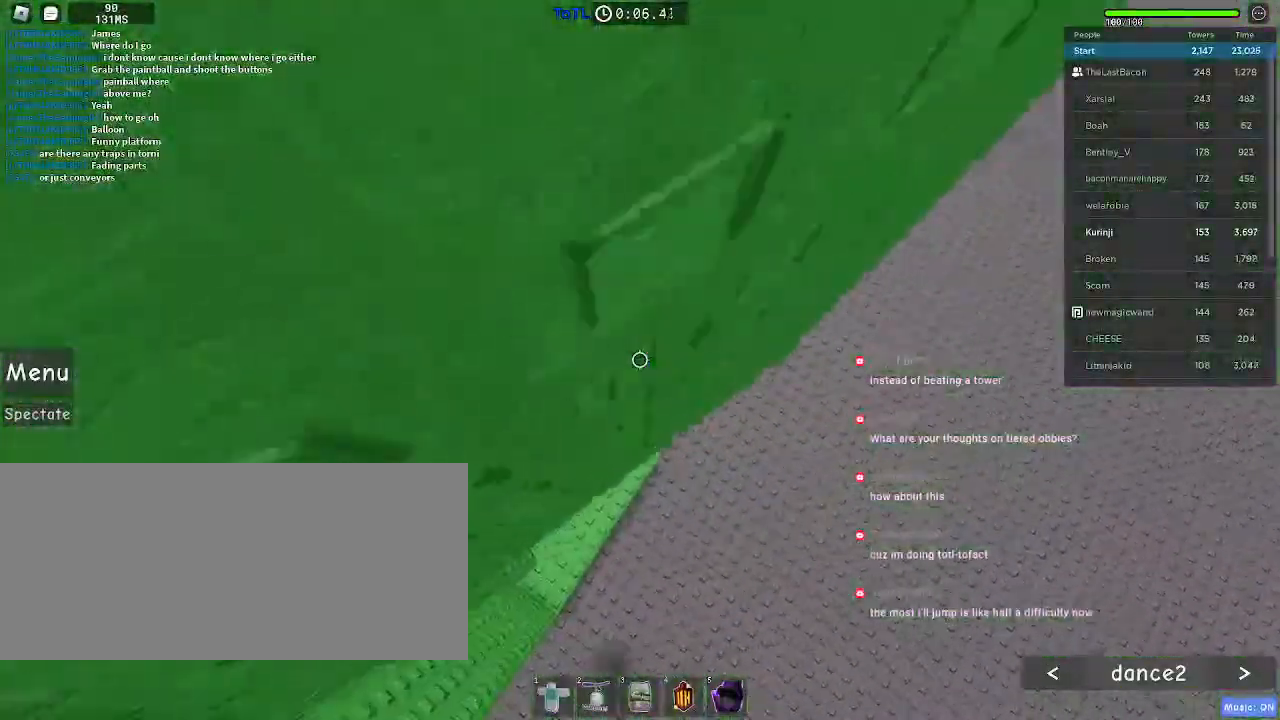
{"keys": ["a"], "mouse": [], "events": [[216, "w", "down"], [383, "w", "up"], [400, "a", "up"], [500, "a", "down"]]}
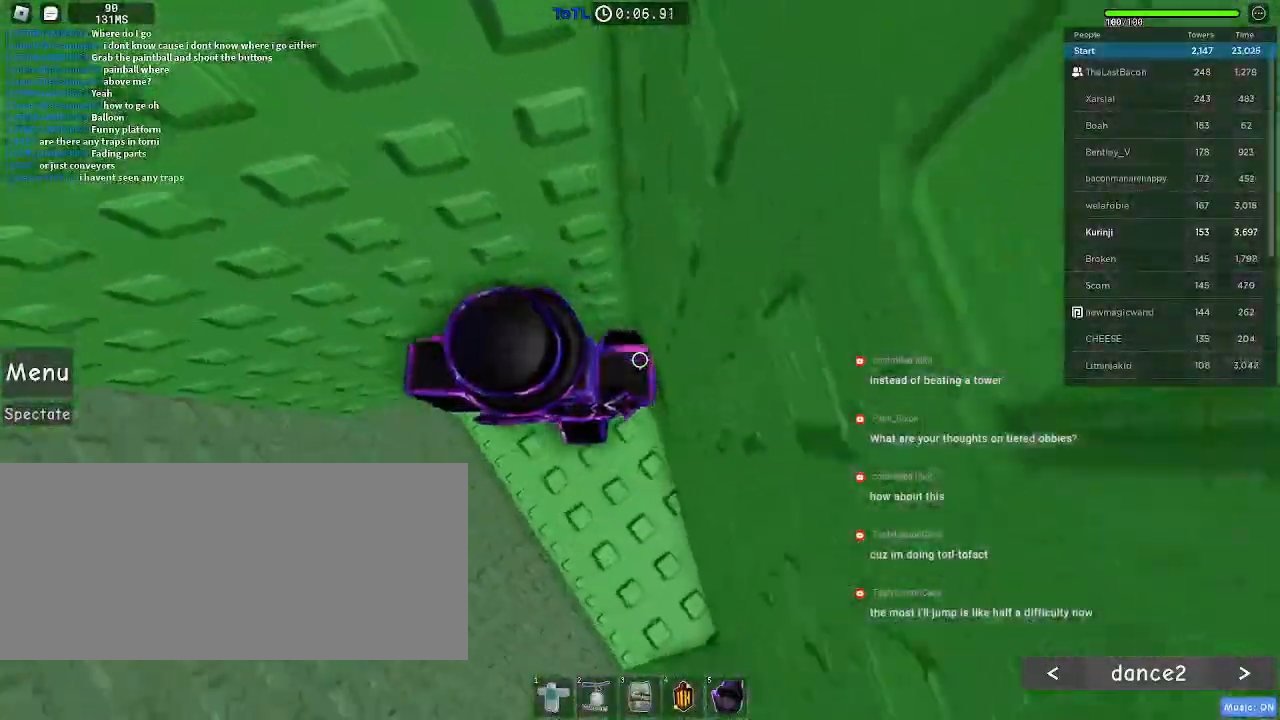
{"keys": ["a", "space"], "mouse": [], "events": [[266, "space", "down"]]}
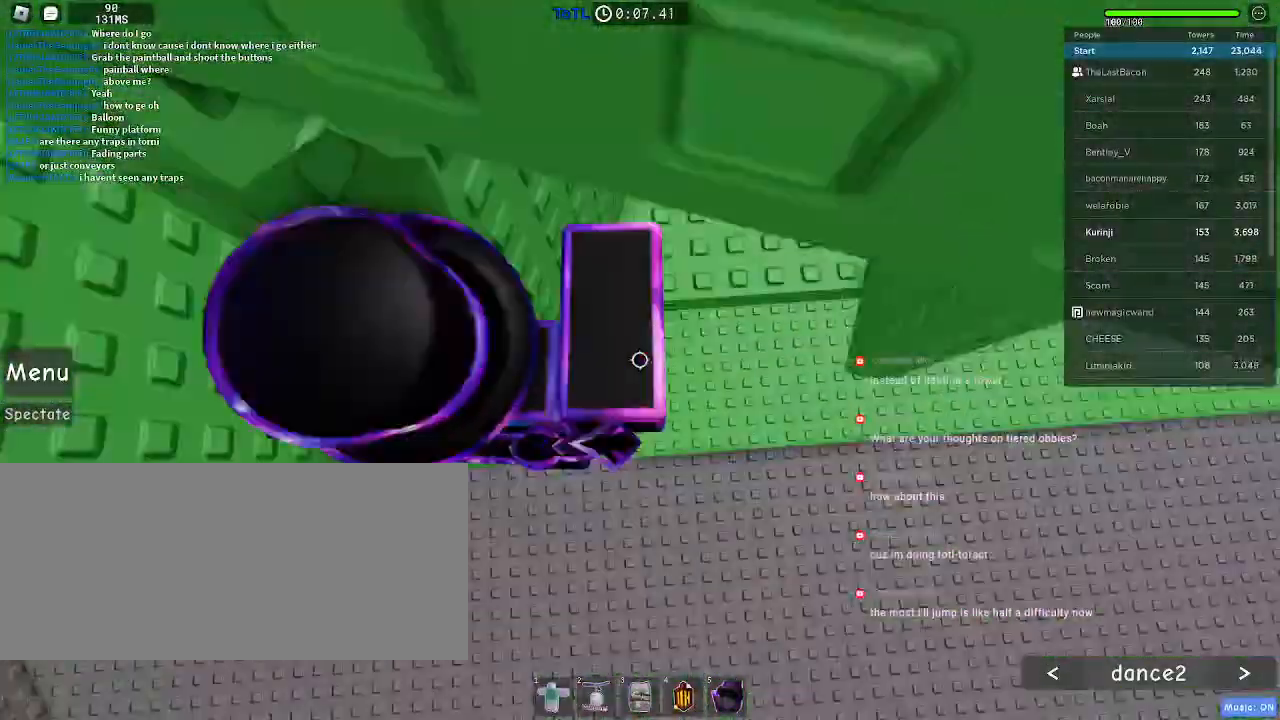
{"keys": ["a", "space"], "mouse": [], "events": []}
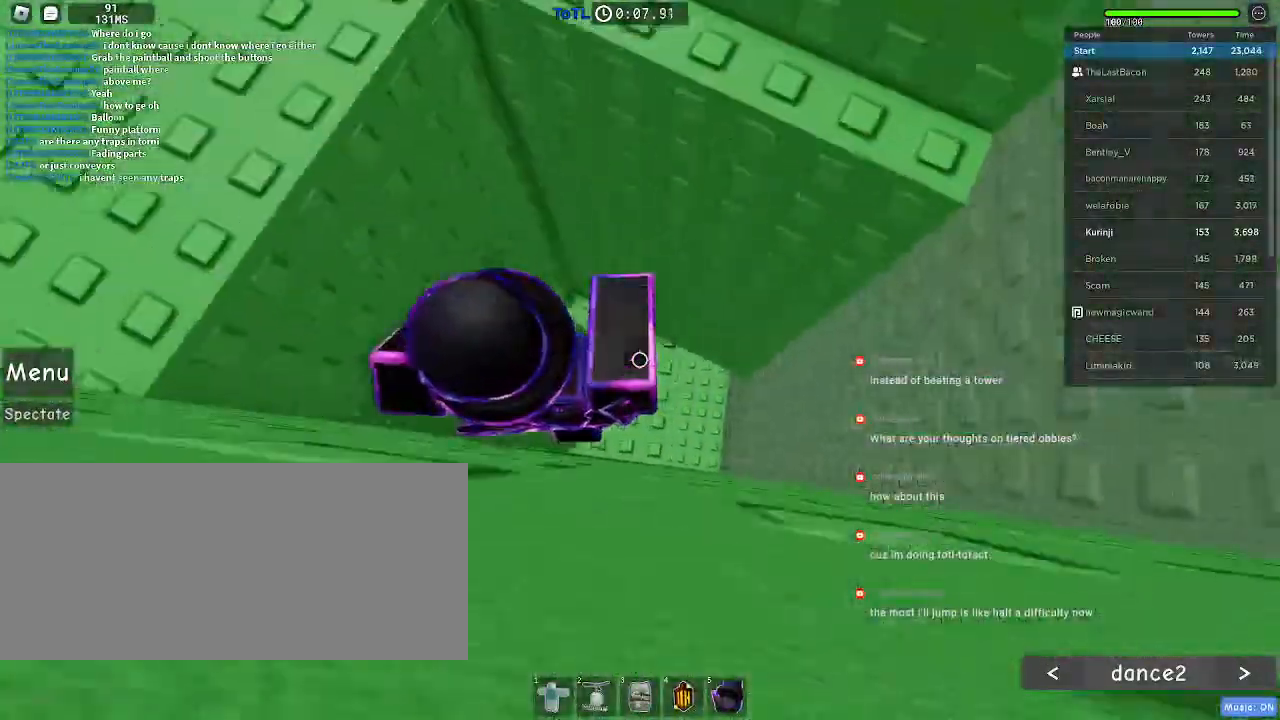
{"keys": ["w"], "mouse": [], "events": [[116, "w", "down"], [266, "a", "up"], [366, "space", "up"]]}
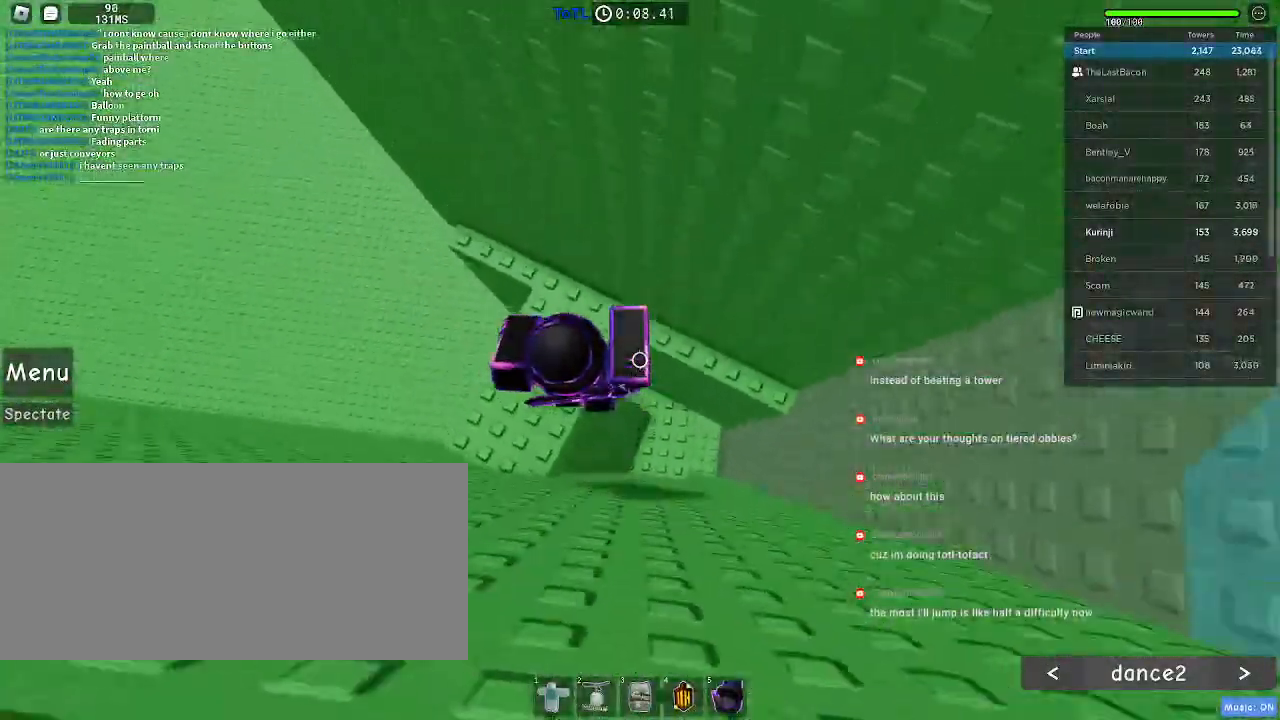
{"keys": ["a"], "mouse": [], "events": [[200, "a", "down"], [266, "w", "up"]]}
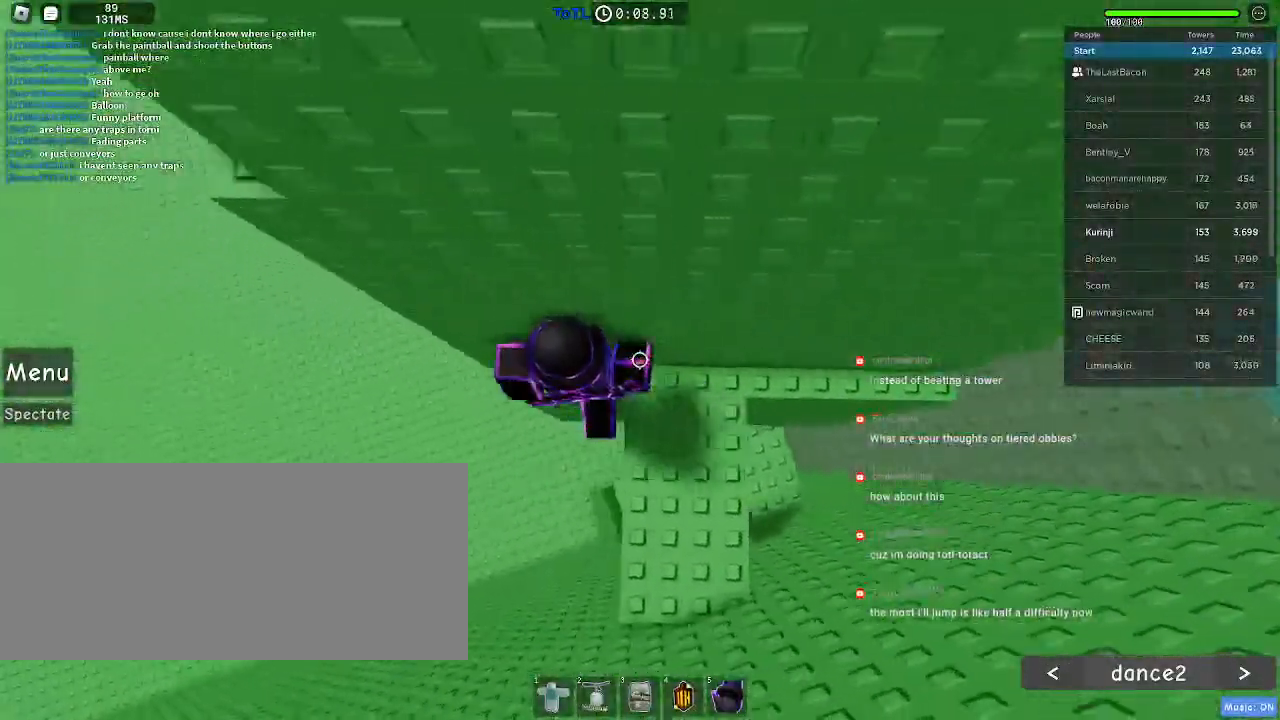
{"keys": ["a"], "mouse": [], "events": [[233, "space", "down"], [300, "space", "up"]]}
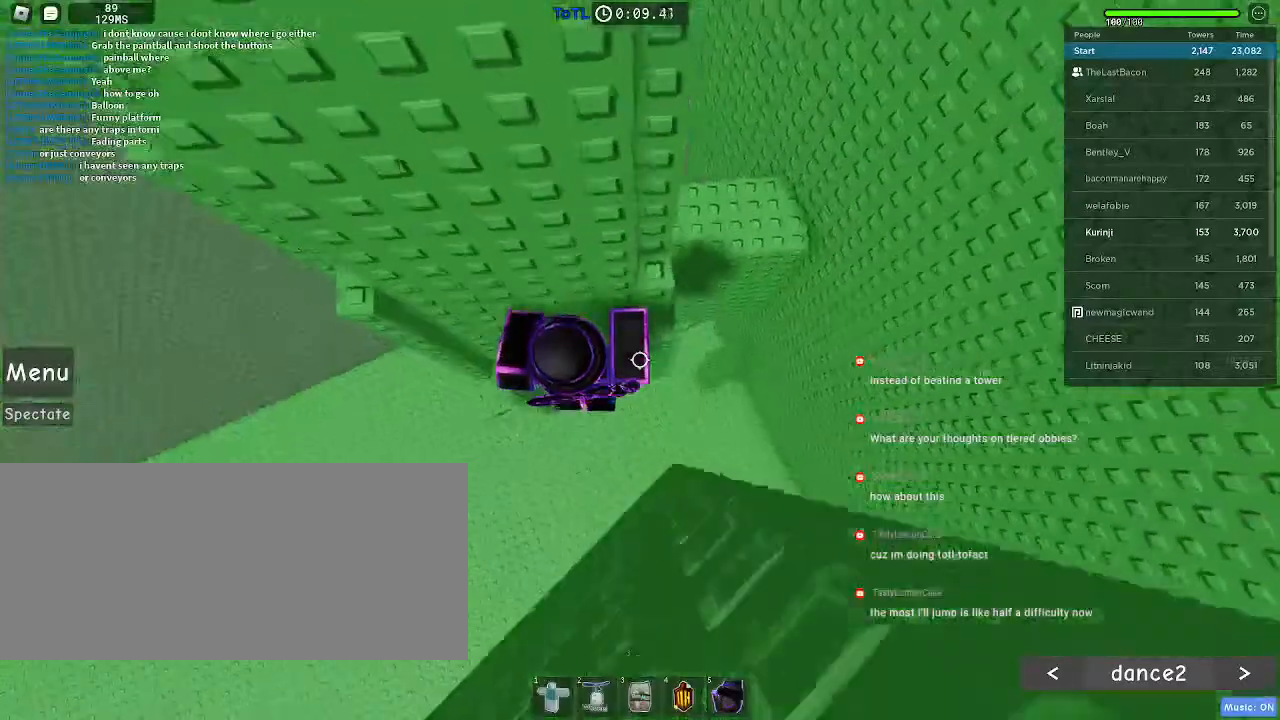
{"keys": ["d", "w"], "mouse": [], "events": [[233, "w", "down"], [316, "a", "up"], [416, "d", "down"]]}
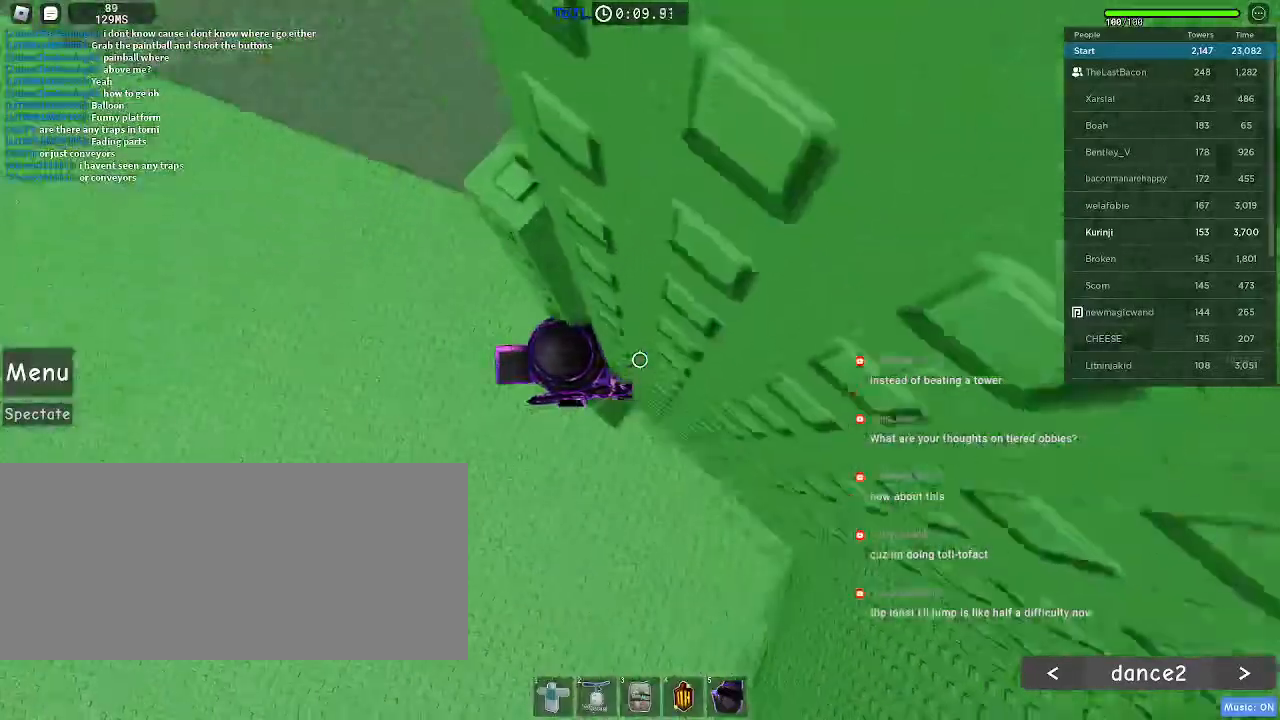
{"keys": ["d"], "mouse": [], "events": [[16, "w", "up"]]}
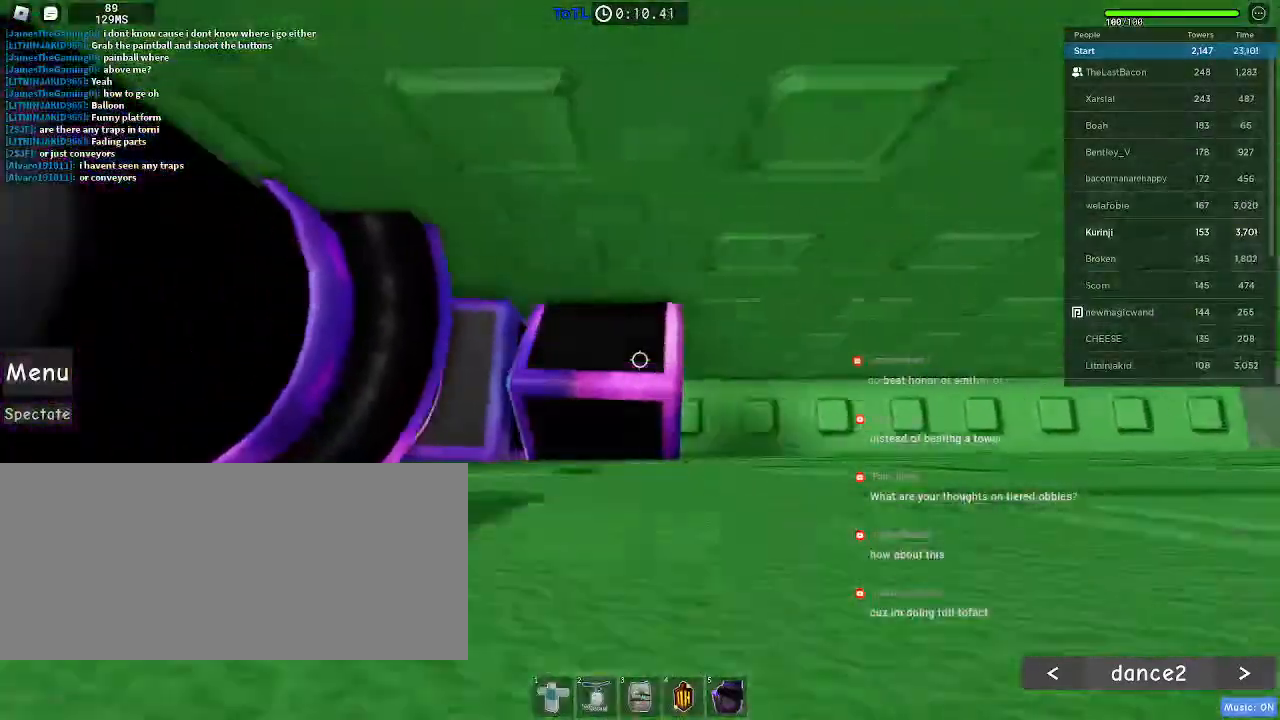
{"keys": [], "mouse": [], "events": [[466, "d", "up"]]}
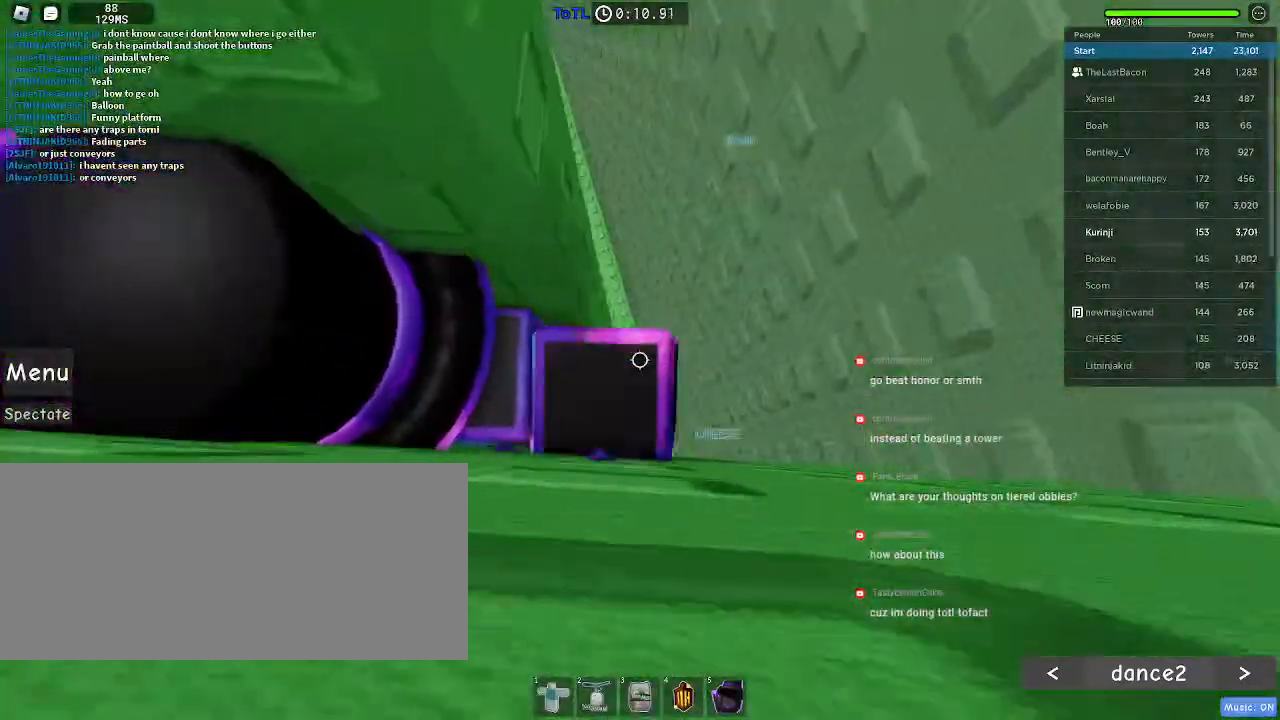
{"keys": [], "mouse": [], "events": [[400, "d", "down"], [433, "d", "up"]]}
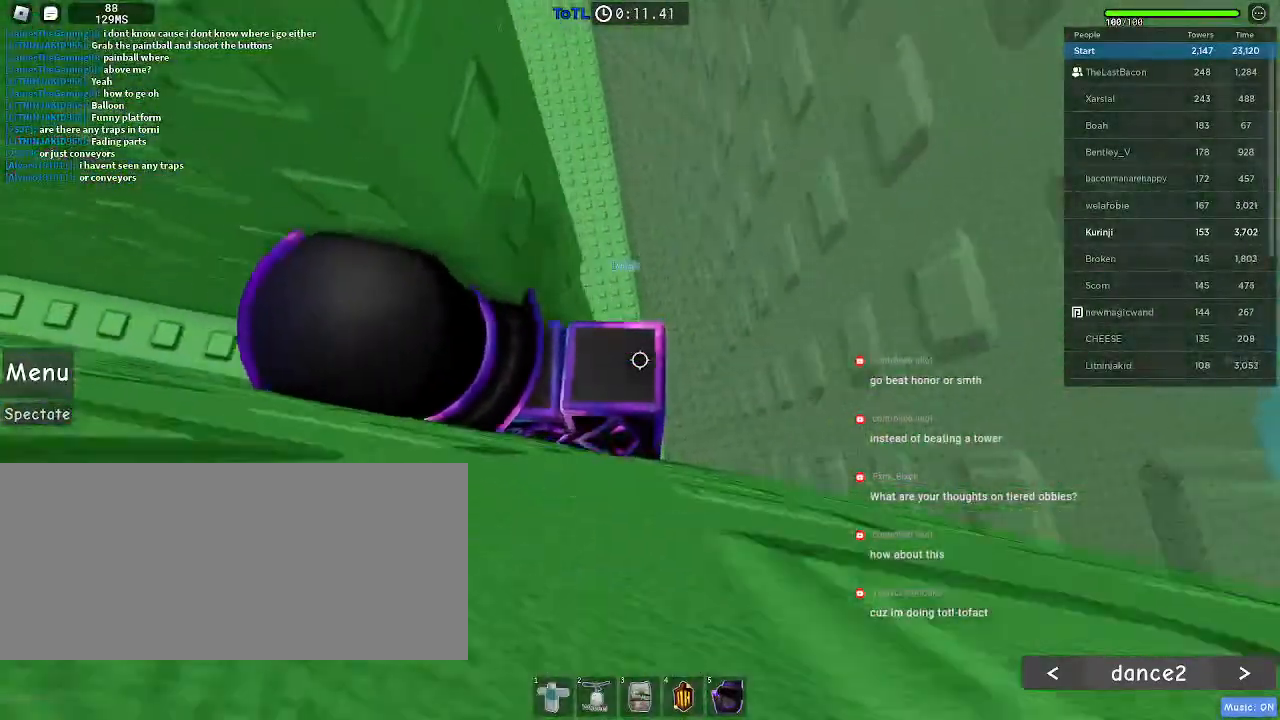
{"keys": [], "mouse": [], "events": []}
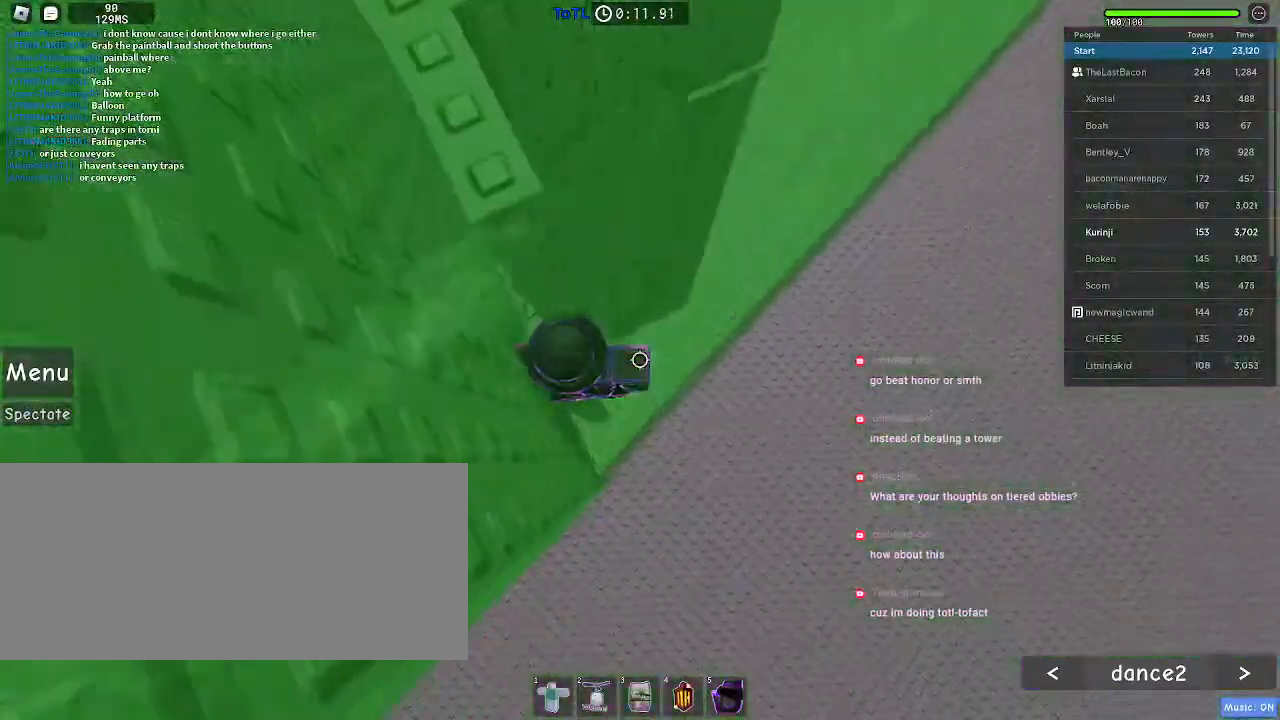
{"keys": [], "mouse": [], "events": []}